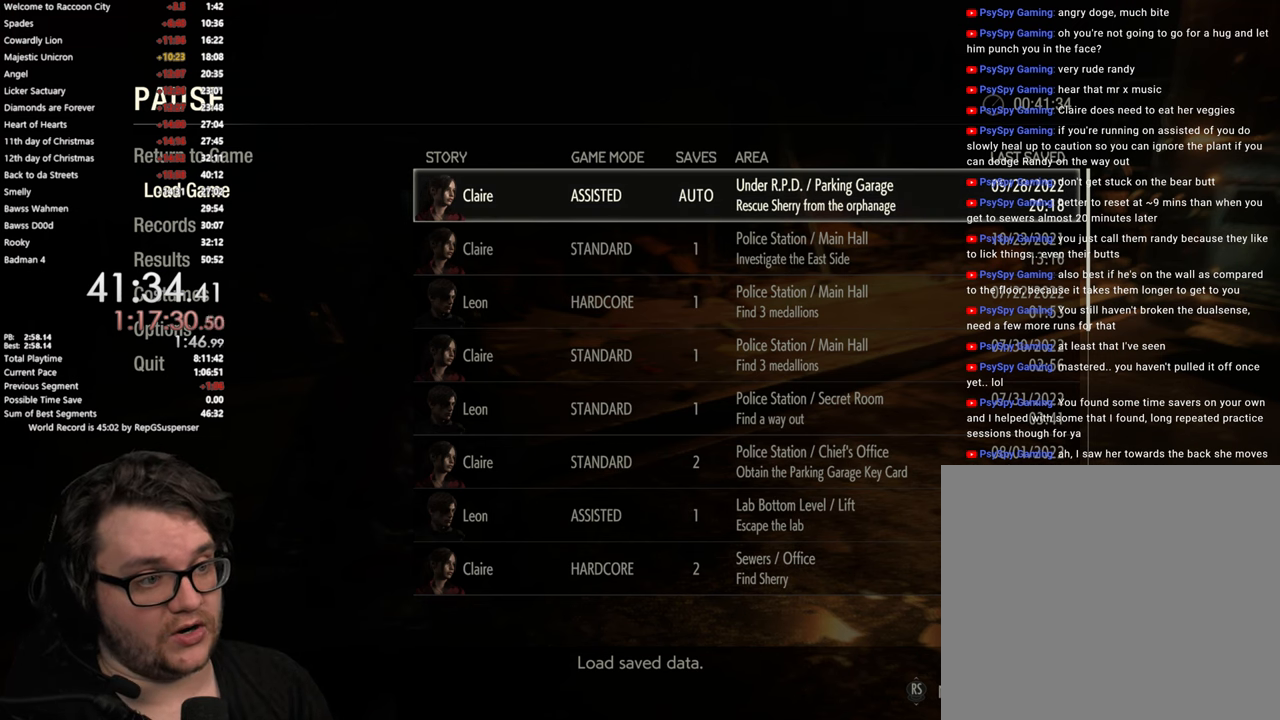
Gameplay with a controller (PlayStation layout); each line is a JSON object with the inputs held at the frame after it. "events" lists button and stick changes between this image and that frame as [ms after this image, input, new state], when the widget could be followed in between. Not read: L1 R3.
{"buttons": [], "left_stick": "center", "right_stick": "center", "events": [[151, "CROSS", "down"], [251, "CROSS", "up"]]}
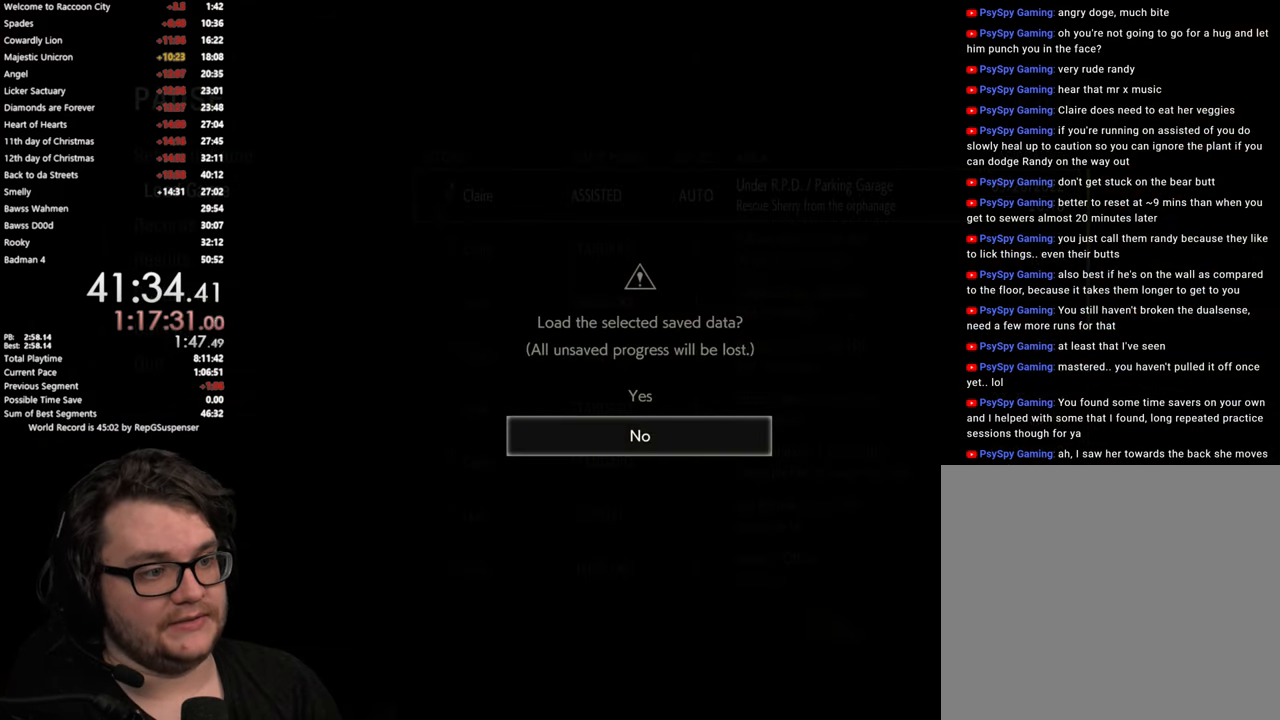
{"buttons": ["CROSS"], "left_stick": "center", "right_stick": "center", "events": [[217, "DPAD_UP", "down"], [350, "DPAD_UP", "up"], [434, "CROSS", "down"]]}
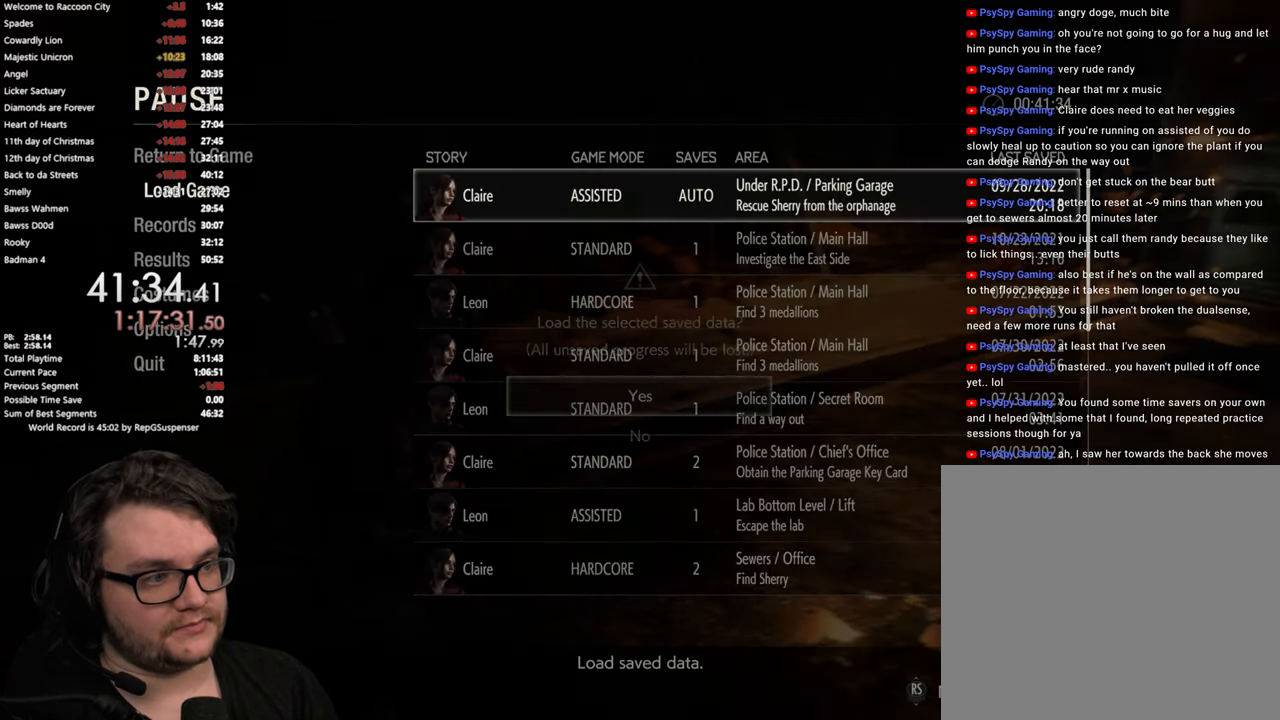
{"buttons": [], "left_stick": "center", "right_stick": "center", "events": [[50, "CROSS", "up"]]}
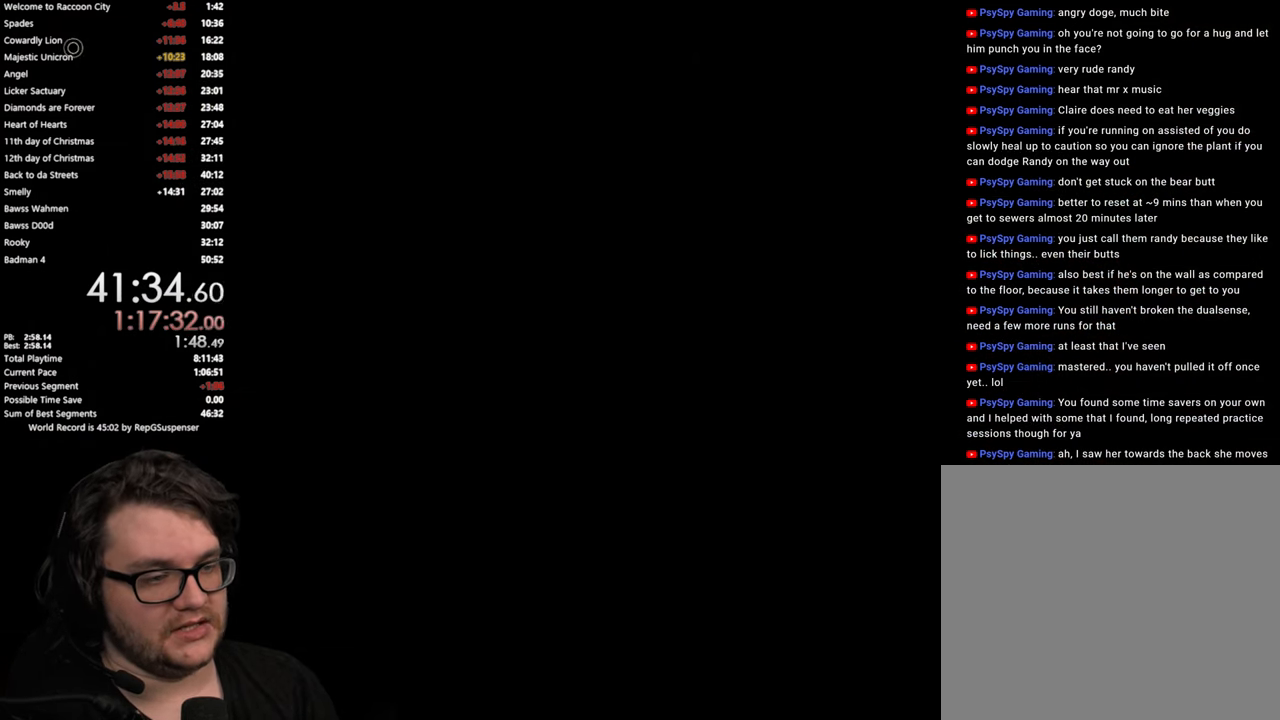
{"buttons": [], "left_stick": "center", "right_stick": "center", "events": []}
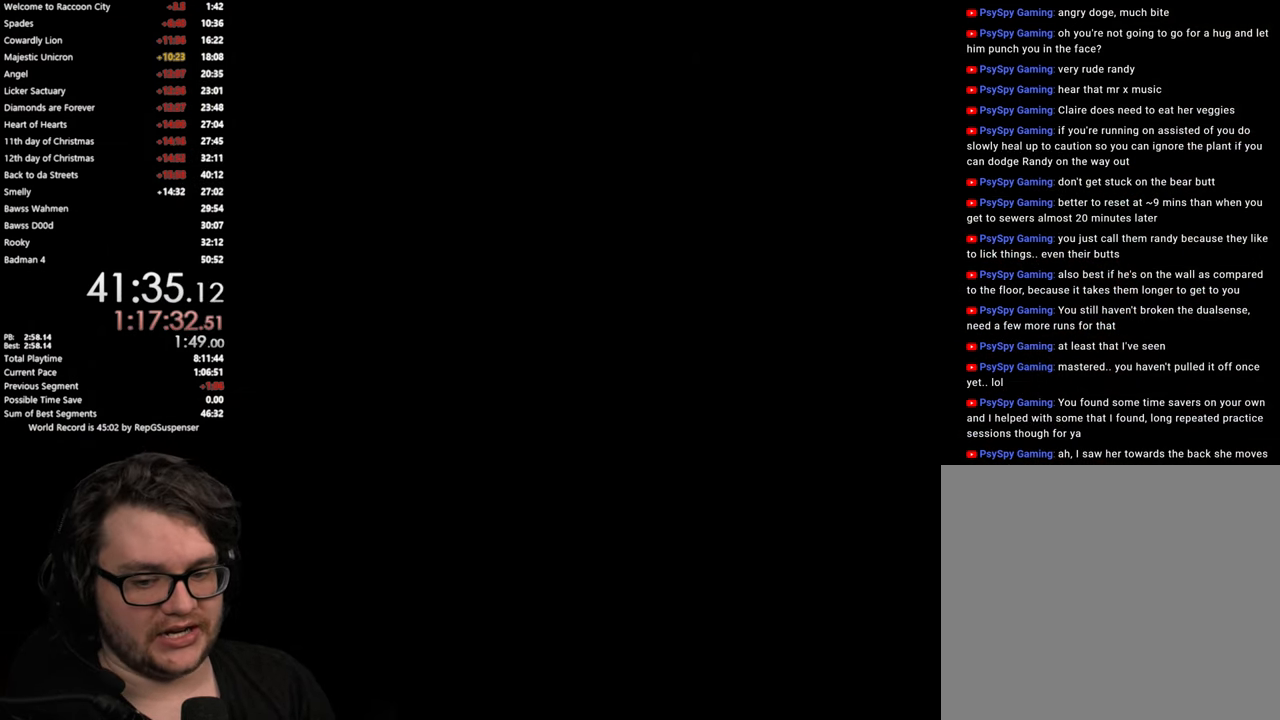
{"buttons": [], "left_stick": "center", "right_stick": "center", "events": []}
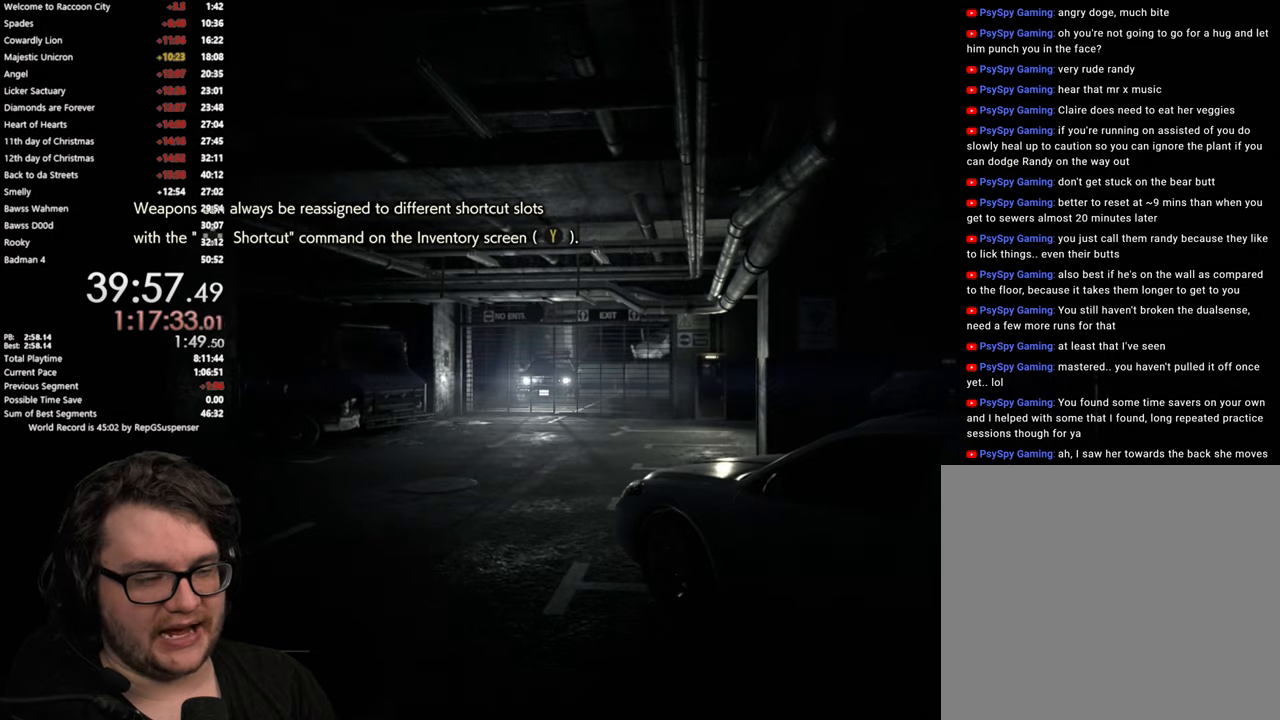
{"buttons": [], "left_stick": "center", "right_stick": "center", "events": []}
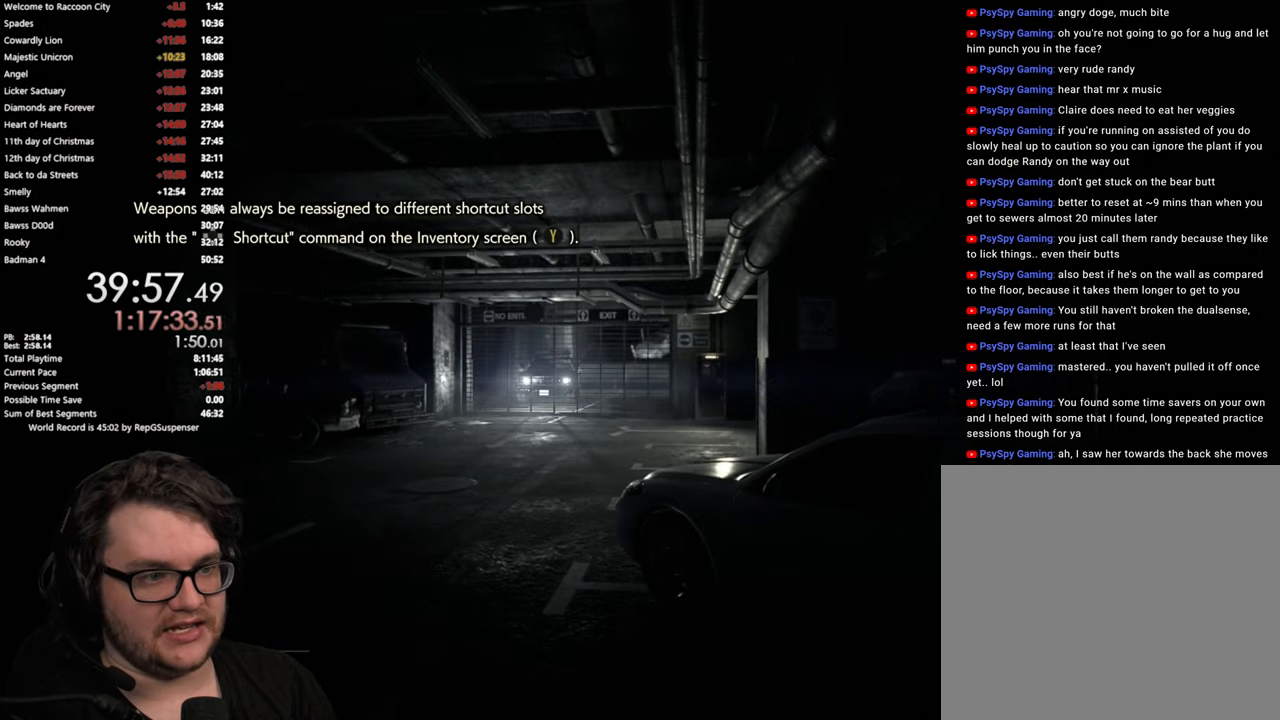
{"buttons": [], "left_stick": "up", "right_stick": "center", "events": [[367, "left_stick", "up-right"], [467, "left_stick", "up"]]}
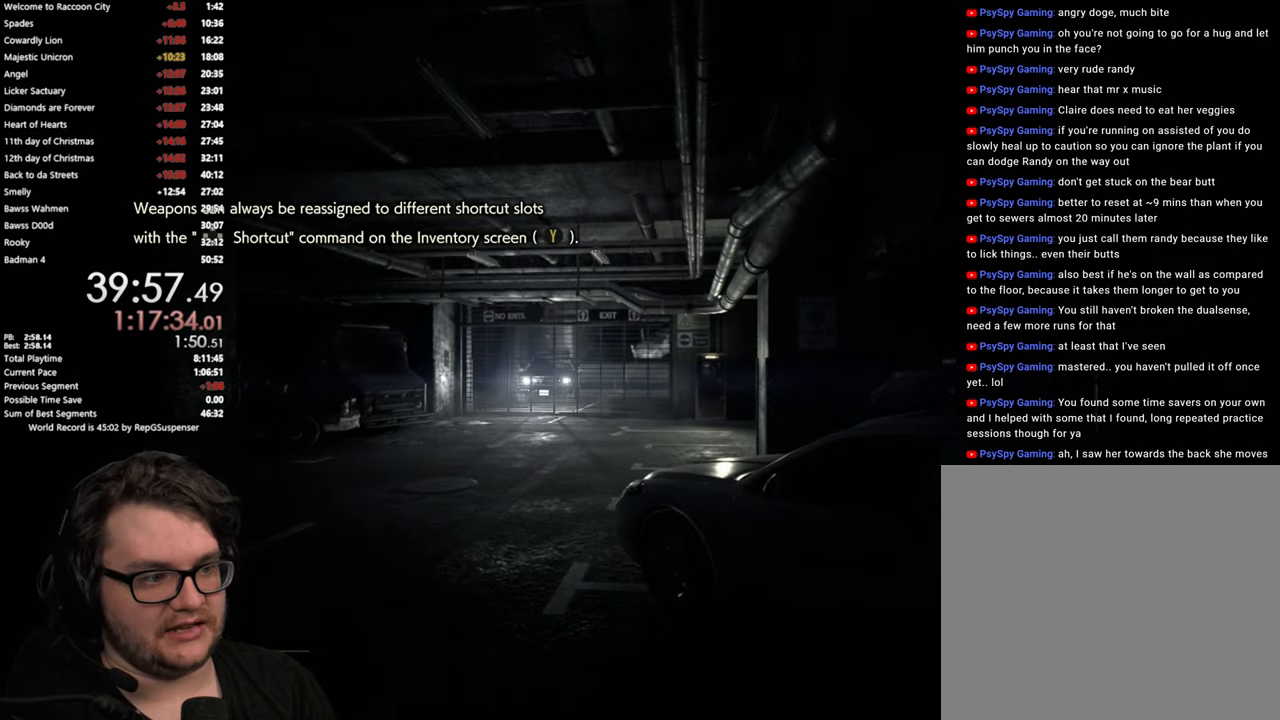
{"buttons": [], "left_stick": "center", "right_stick": "center", "events": [[34, "L3", "down"], [150, "L3", "up"], [250, "left_stick", "center"]]}
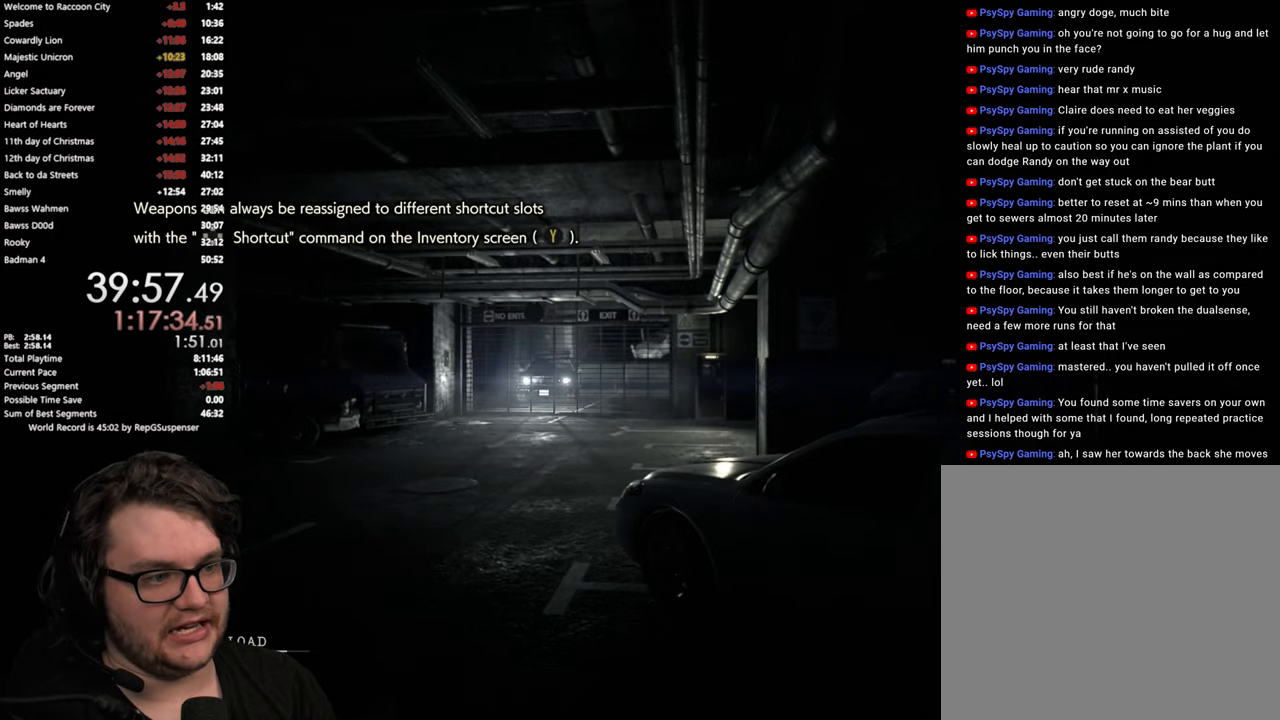
{"buttons": [], "left_stick": "center", "right_stick": "center", "events": []}
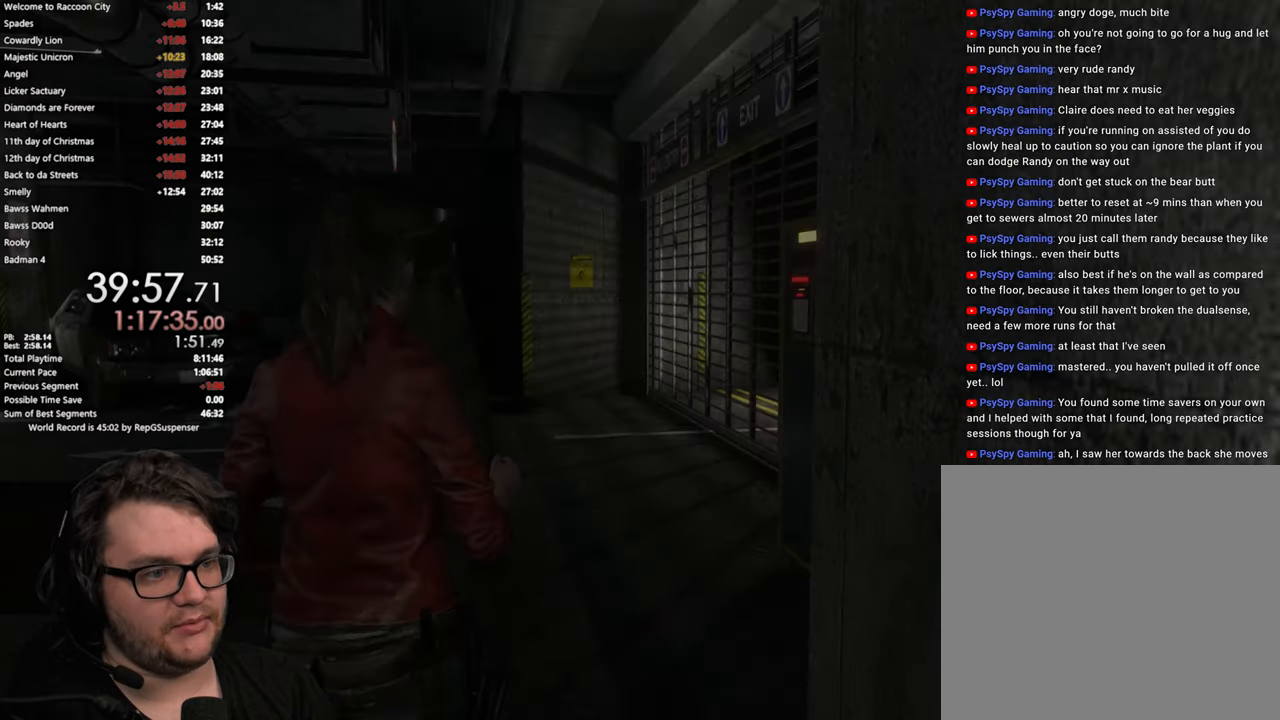
{"buttons": [], "left_stick": "up", "right_stick": "center", "events": [[134, "left_stick", "up"], [234, "L3", "down"], [334, "L3", "up"]]}
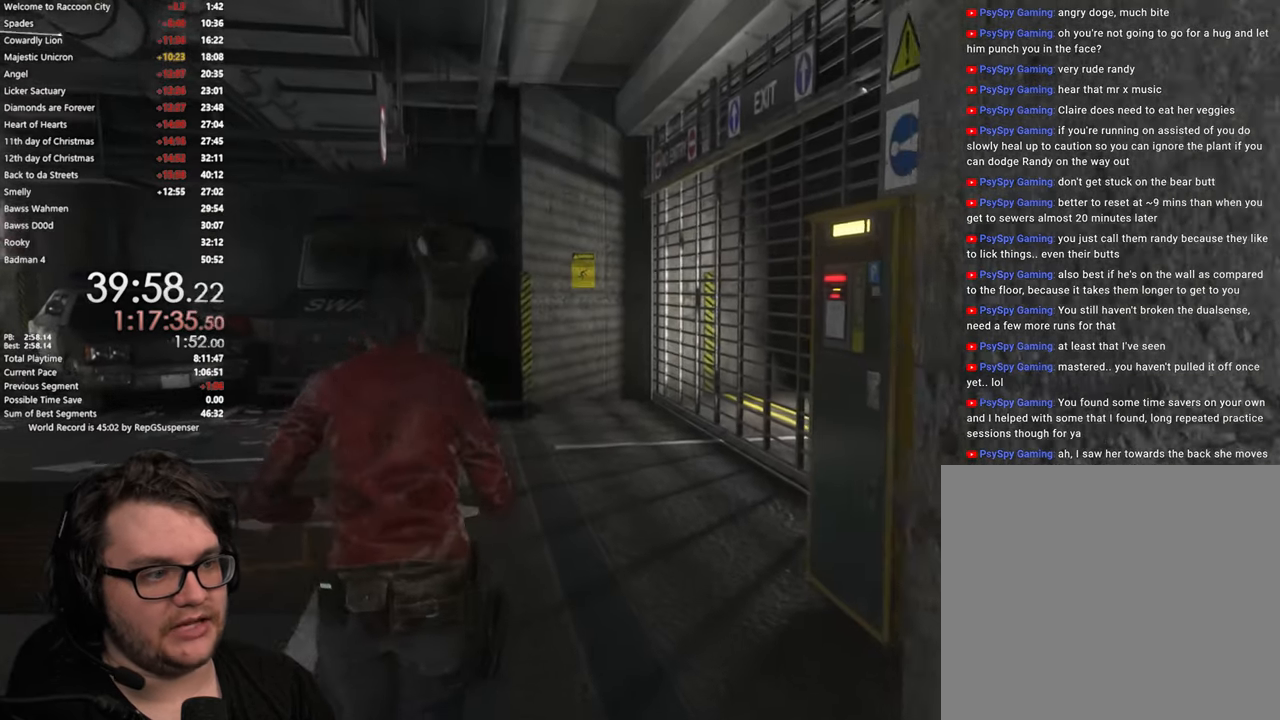
{"buttons": [], "left_stick": "up-right", "right_stick": "center", "events": [[50, "right_stick", "right"], [383, "left_stick", "up-right"], [484, "right_stick", "center"]]}
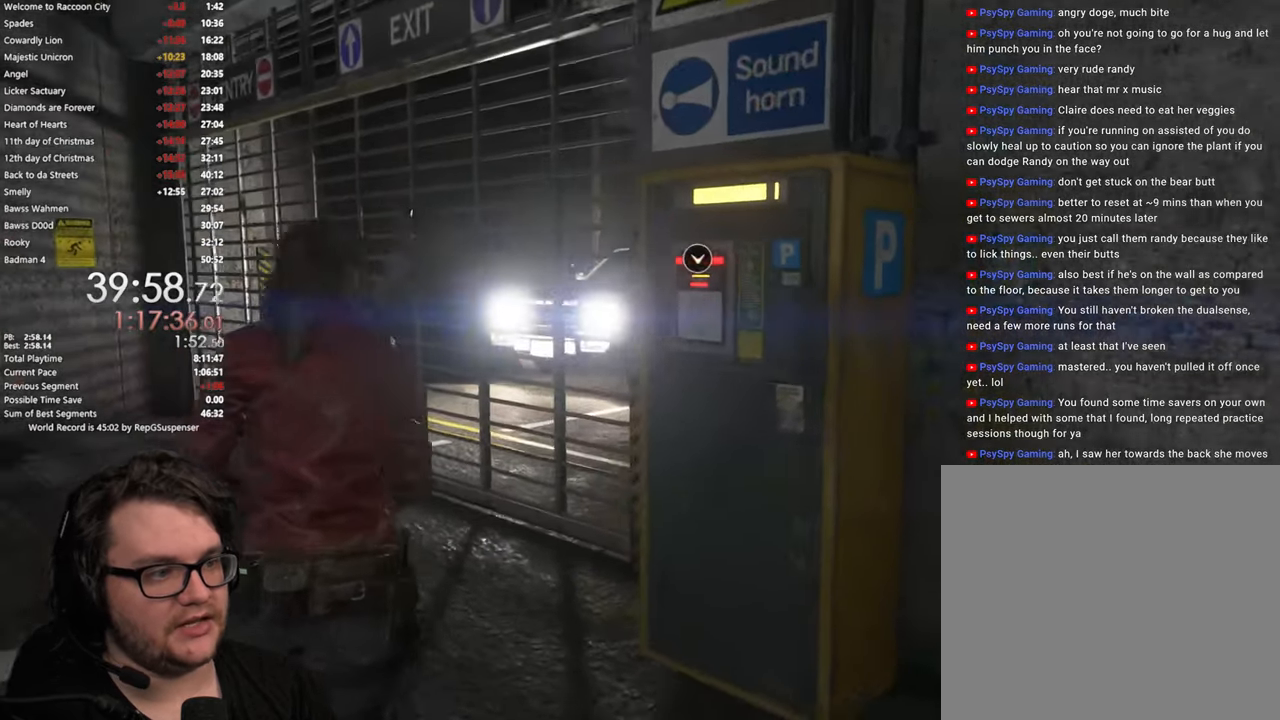
{"buttons": ["CROSS"], "left_stick": "center", "right_stick": "center", "events": [[117, "CROSS", "down"], [217, "CROSS", "up"], [334, "CROSS", "down"], [351, "CROSS", "up"], [367, "left_stick", "center"], [451, "CROSS", "down"]]}
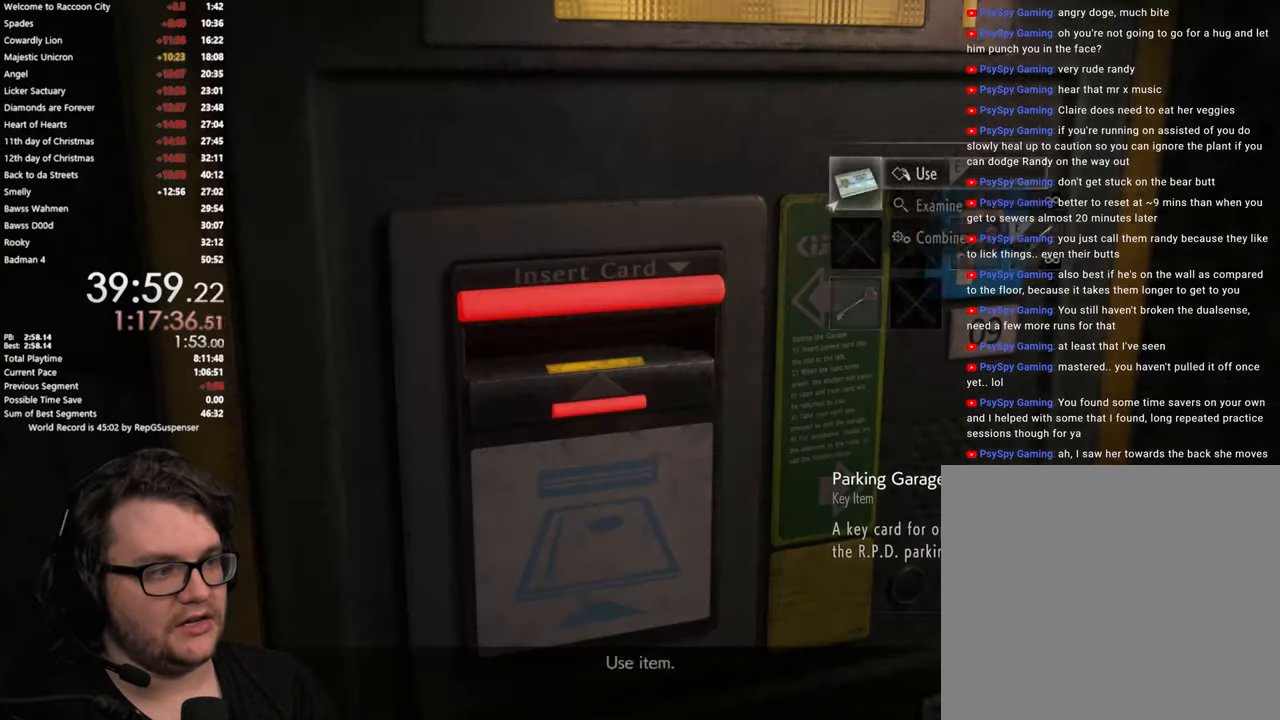
{"buttons": [], "left_stick": "left", "right_stick": "center", "events": [[16, "CROSS", "up"], [83, "CROSS", "down"], [133, "CROSS", "up"], [233, "CROSS", "down"], [267, "CROSS", "up"], [400, "left_stick", "left"]]}
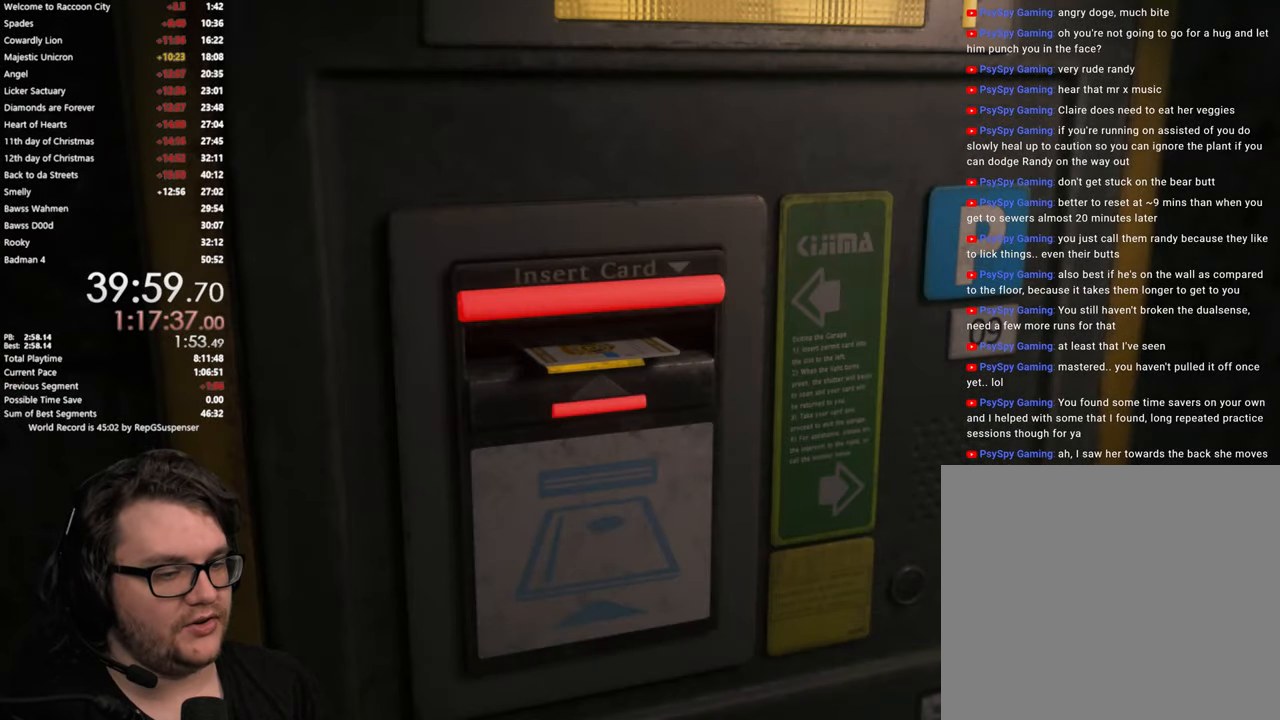
{"buttons": [], "left_stick": "center", "right_stick": "center", "events": [[67, "L3", "down"], [184, "L3", "up"], [334, "left_stick", "center"]]}
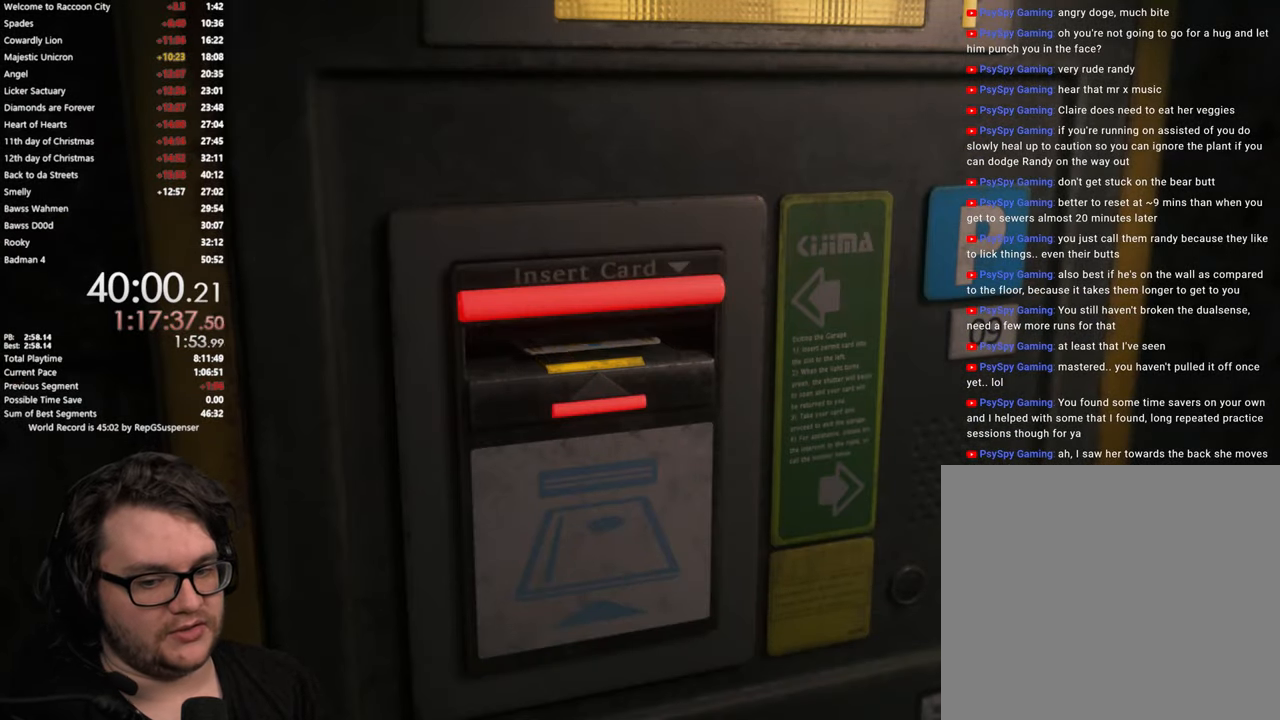
{"buttons": ["L3"], "left_stick": "left", "right_stick": "center", "events": [[183, "left_stick", "left"], [283, "L3", "down"], [384, "L3", "up"], [484, "L3", "down"]]}
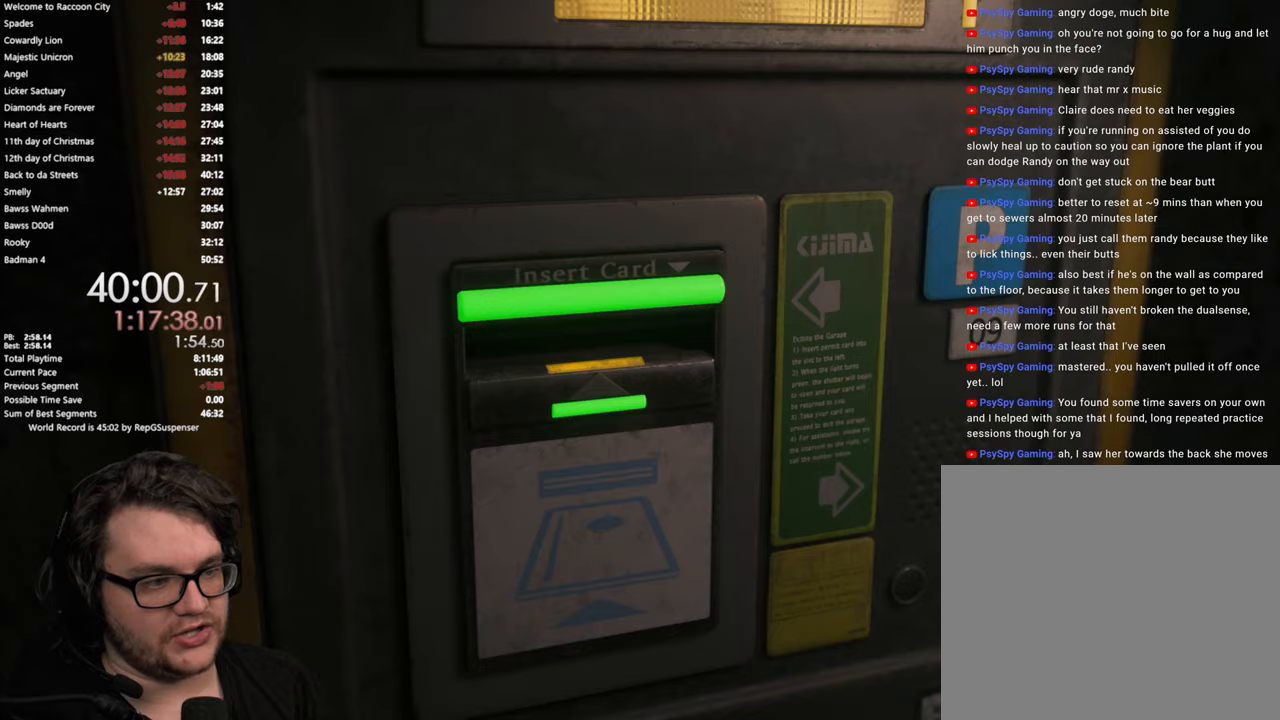
{"buttons": [], "left_stick": "left", "right_stick": "center", "events": [[84, "L3", "up"], [184, "L3", "down"], [284, "L3", "up"]]}
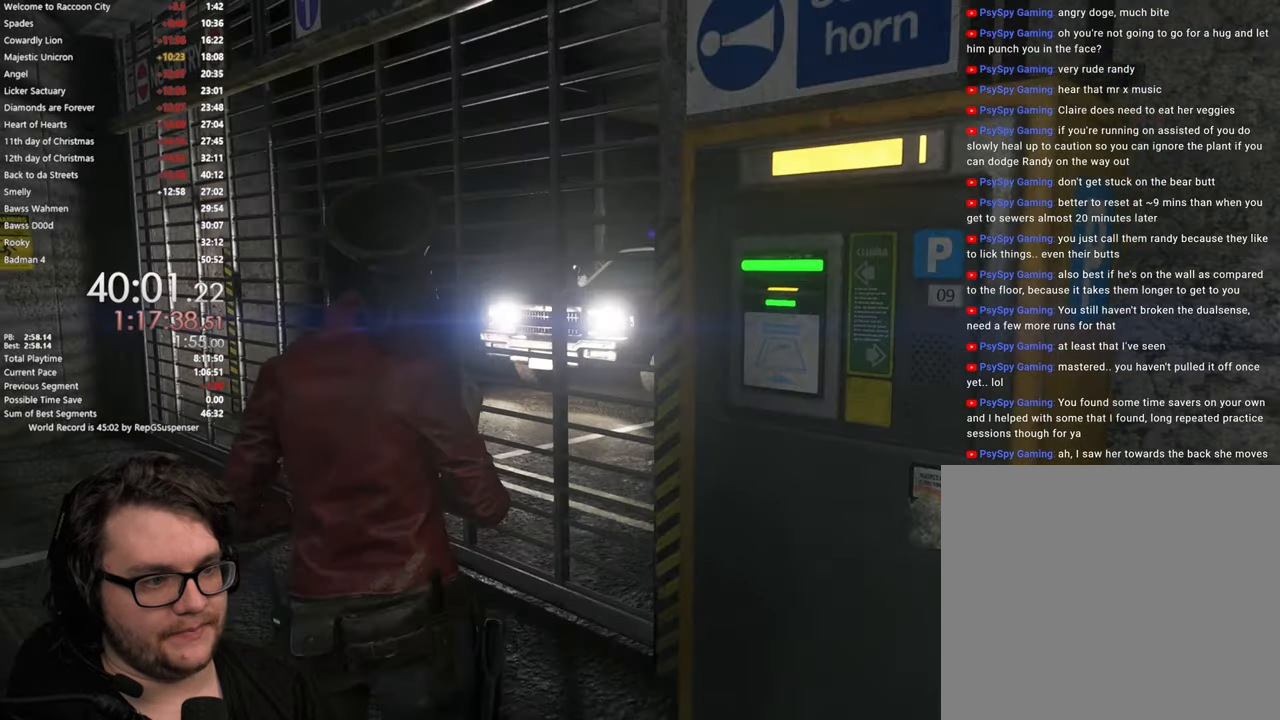
{"buttons": [], "left_stick": "up-left", "right_stick": "right", "events": [[17, "L3", "down"], [117, "L3", "up"], [234, "left_stick", "up-left"], [250, "right_stick", "right"]]}
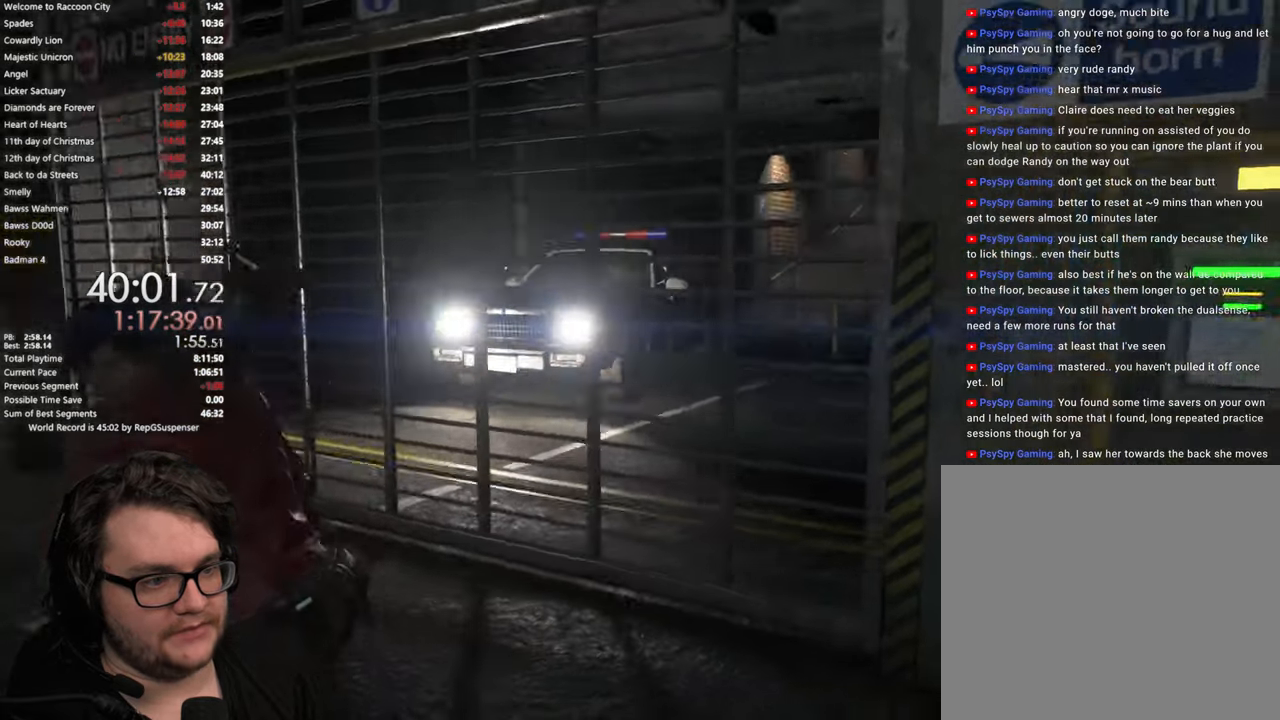
{"buttons": [], "left_stick": "left", "right_stick": "right", "events": [[301, "left_stick", "left"]]}
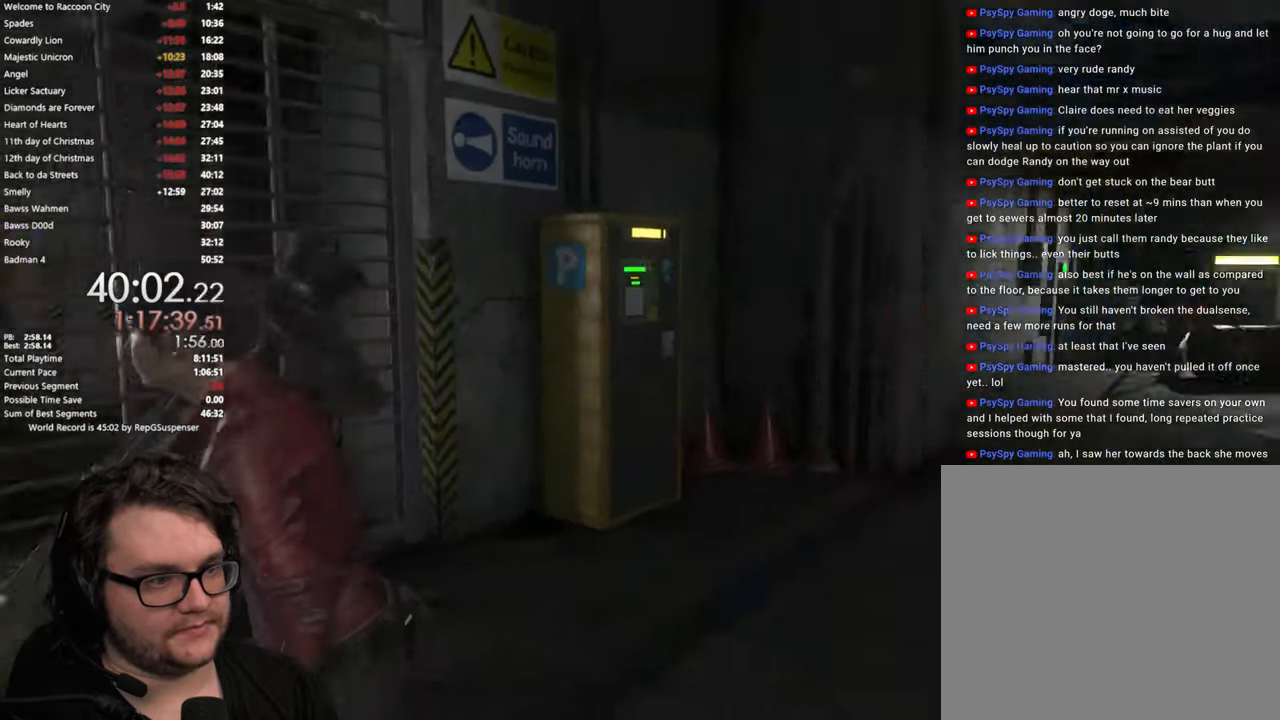
{"buttons": ["L2"], "left_stick": "center", "right_stick": "center", "events": [[317, "right_stick", "center"], [434, "L2", "down"], [434, "left_stick", "center"]]}
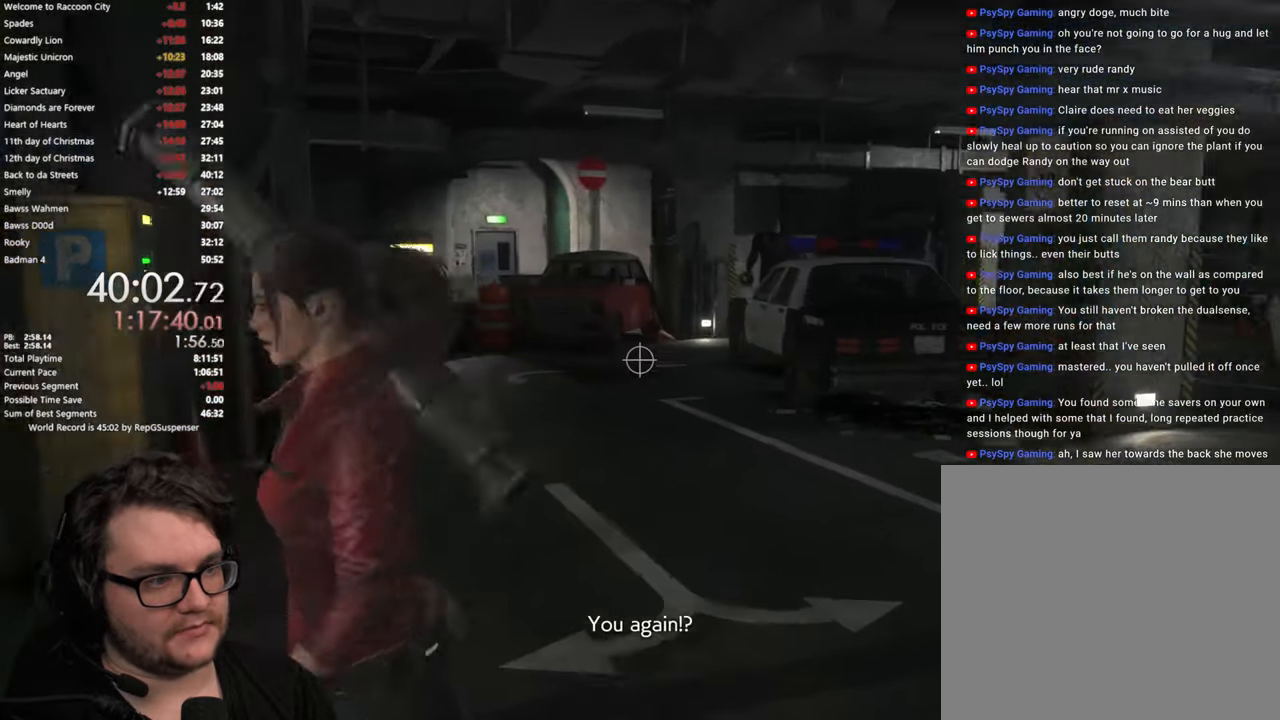
{"buttons": ["L2"], "left_stick": "center", "right_stick": "center", "events": [[151, "right_stick", "up-right"], [401, "right_stick", "center"]]}
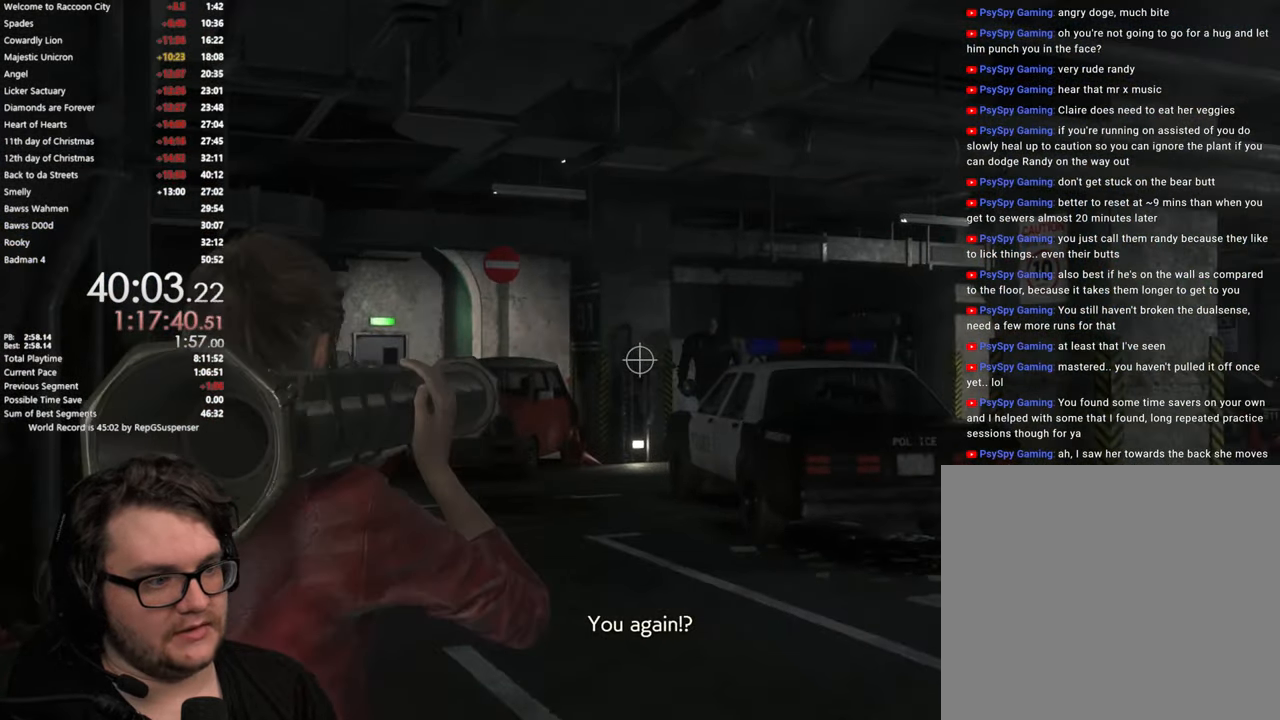
{"buttons": [], "left_stick": "left", "right_stick": "down-left", "events": [[33, "R2", "down"], [183, "R2", "up"], [217, "L2", "up"], [267, "left_stick", "down-left"], [284, "right_stick", "down-left"], [367, "left_stick", "left"]]}
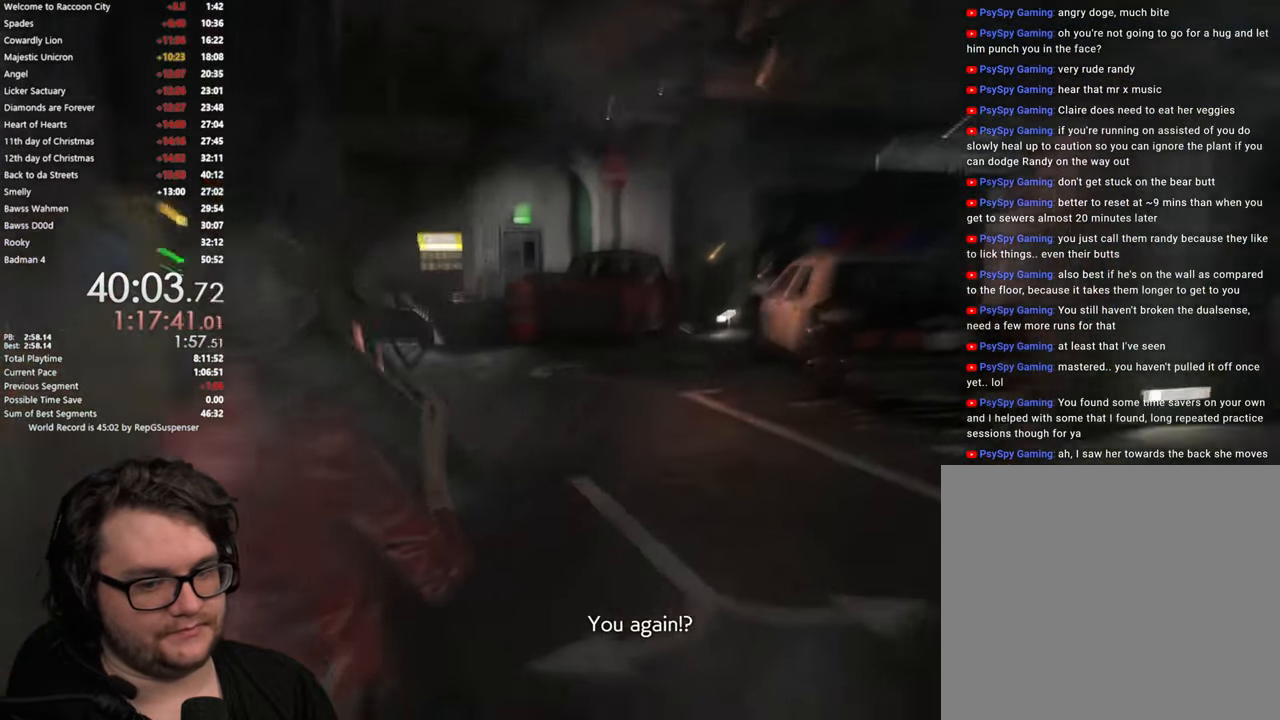
{"buttons": [], "left_stick": "left", "right_stick": "center", "events": [[184, "right_stick", "center"]]}
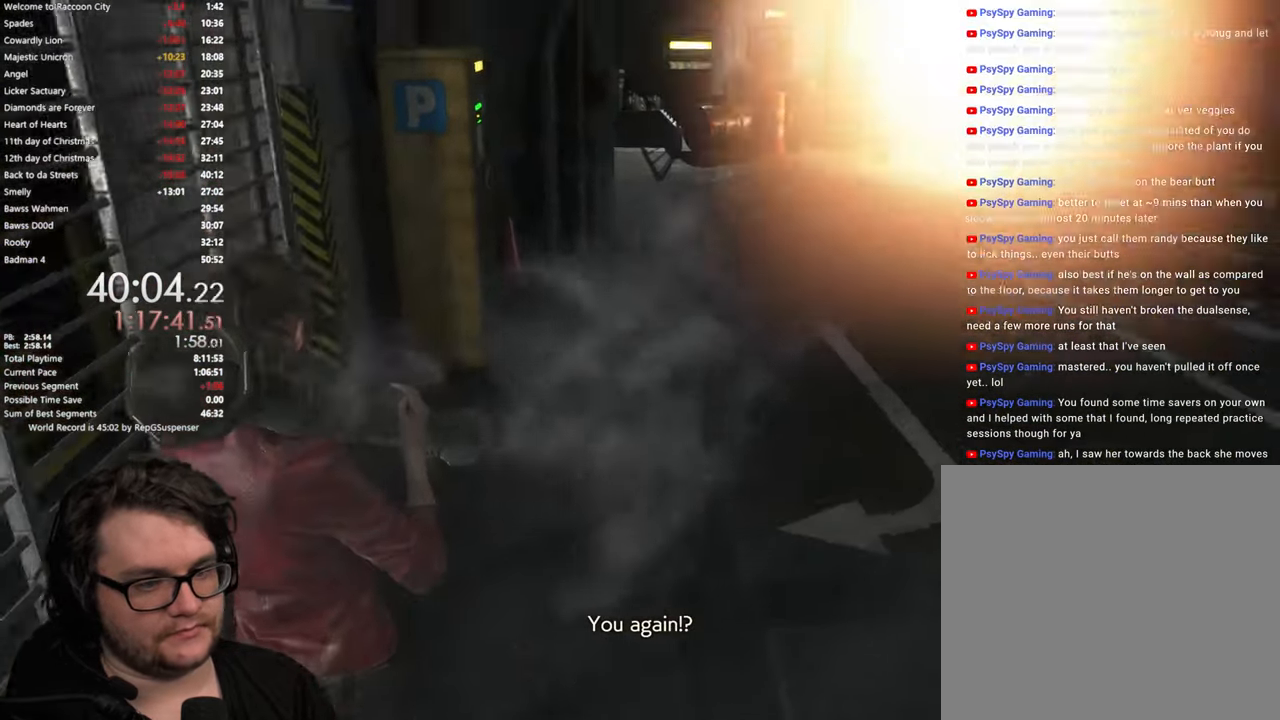
{"buttons": [], "left_stick": "left", "right_stick": "left", "events": [[100, "right_stick", "left"]]}
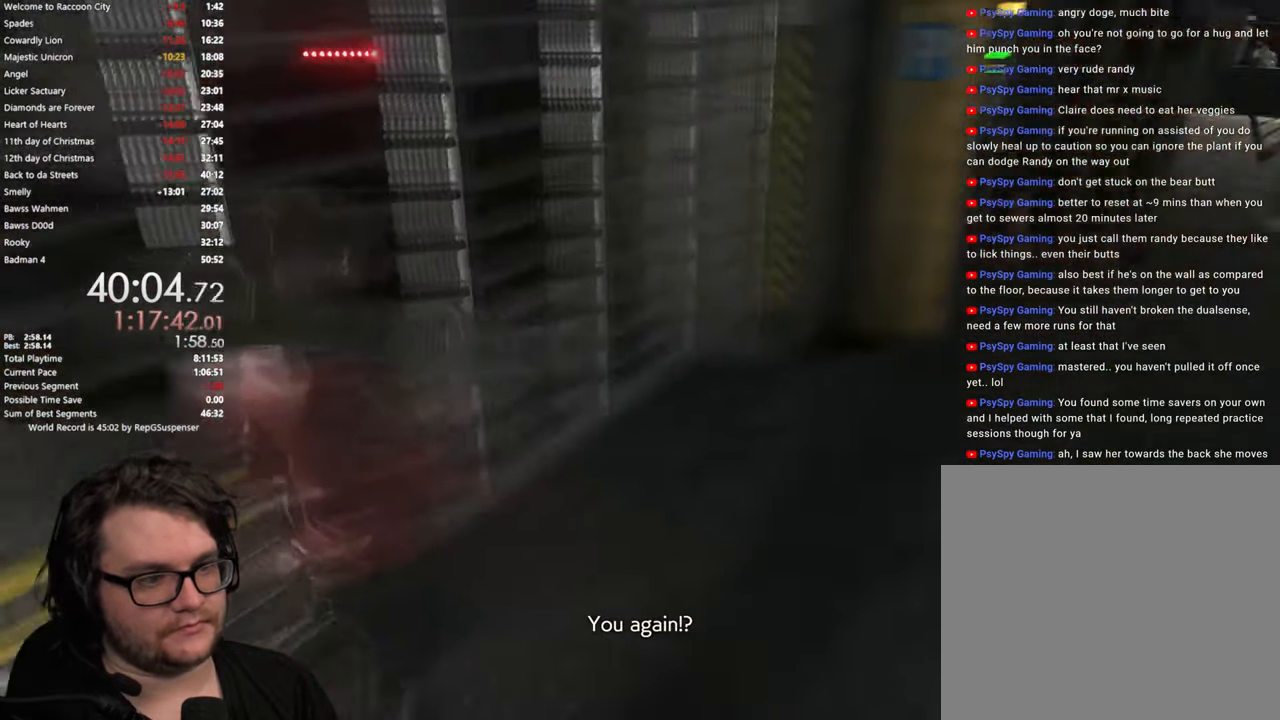
{"buttons": [], "left_stick": "center", "right_stick": "up", "events": [[201, "left_stick", "up-left"], [351, "right_stick", "center"], [384, "left_stick", "center"], [484, "right_stick", "up"]]}
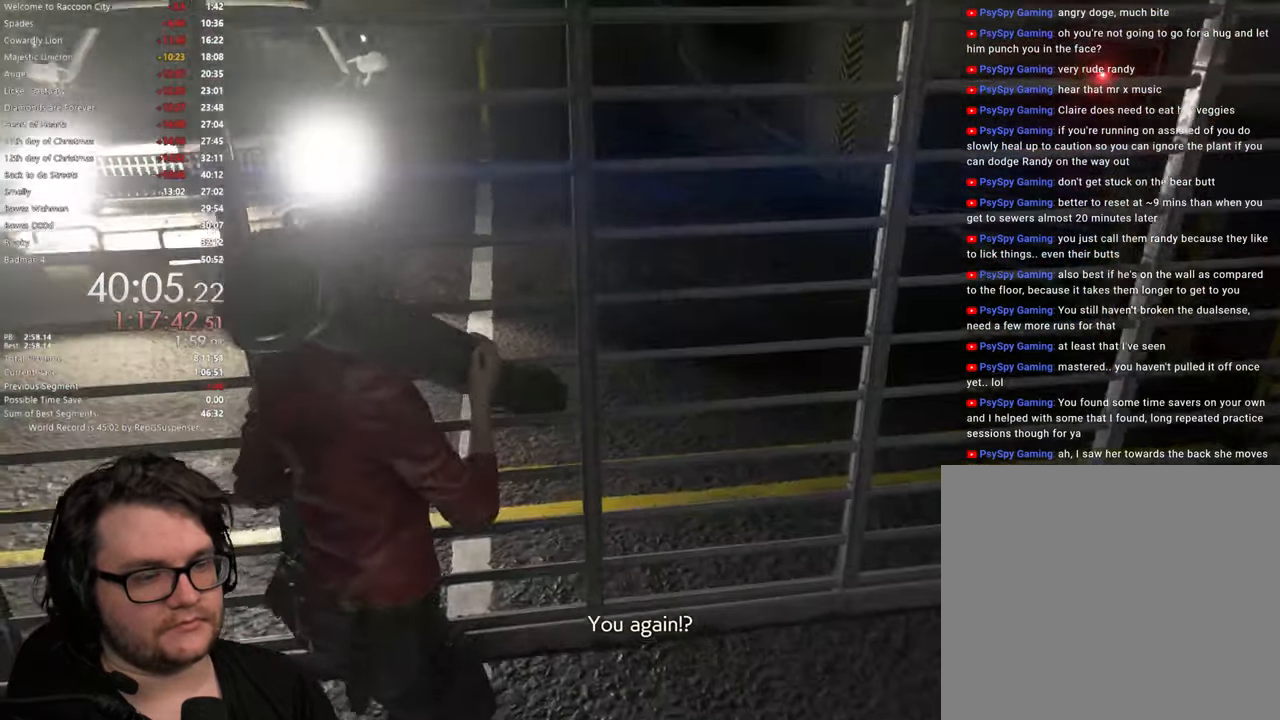
{"buttons": [], "left_stick": "center", "right_stick": "center", "events": [[200, "right_stick", "center"]]}
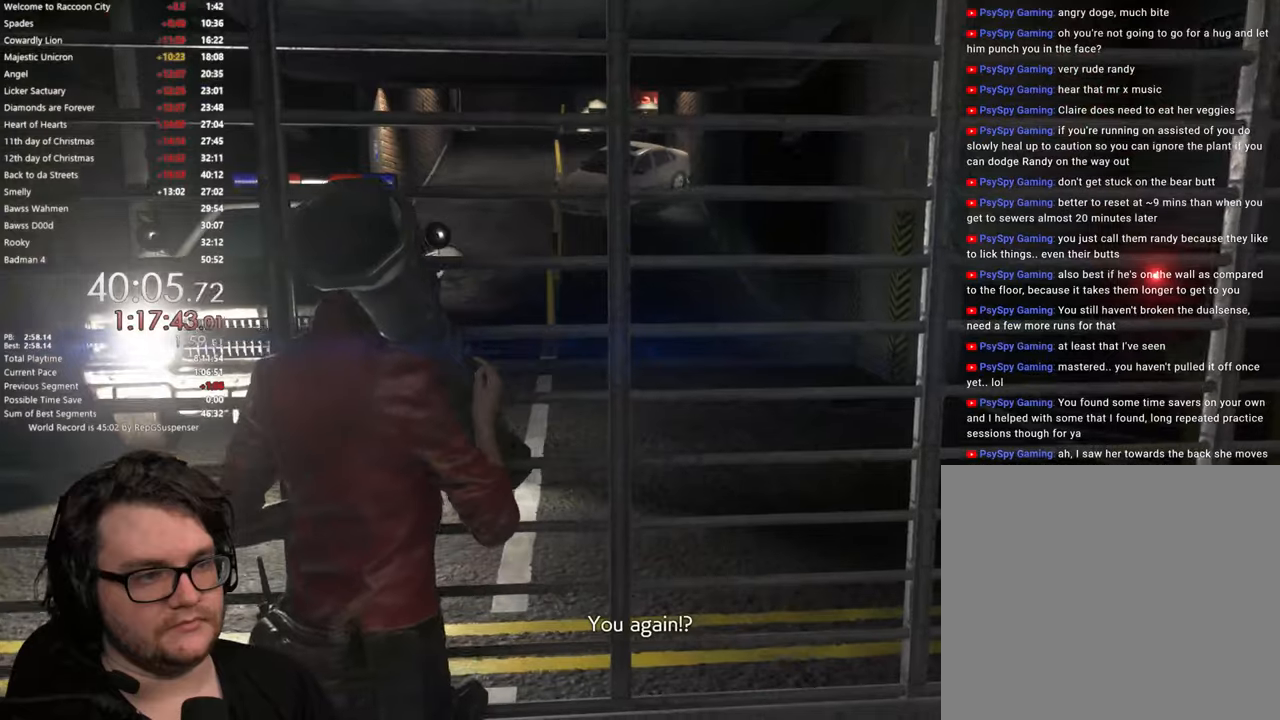
{"buttons": [], "left_stick": "center", "right_stick": "center", "events": []}
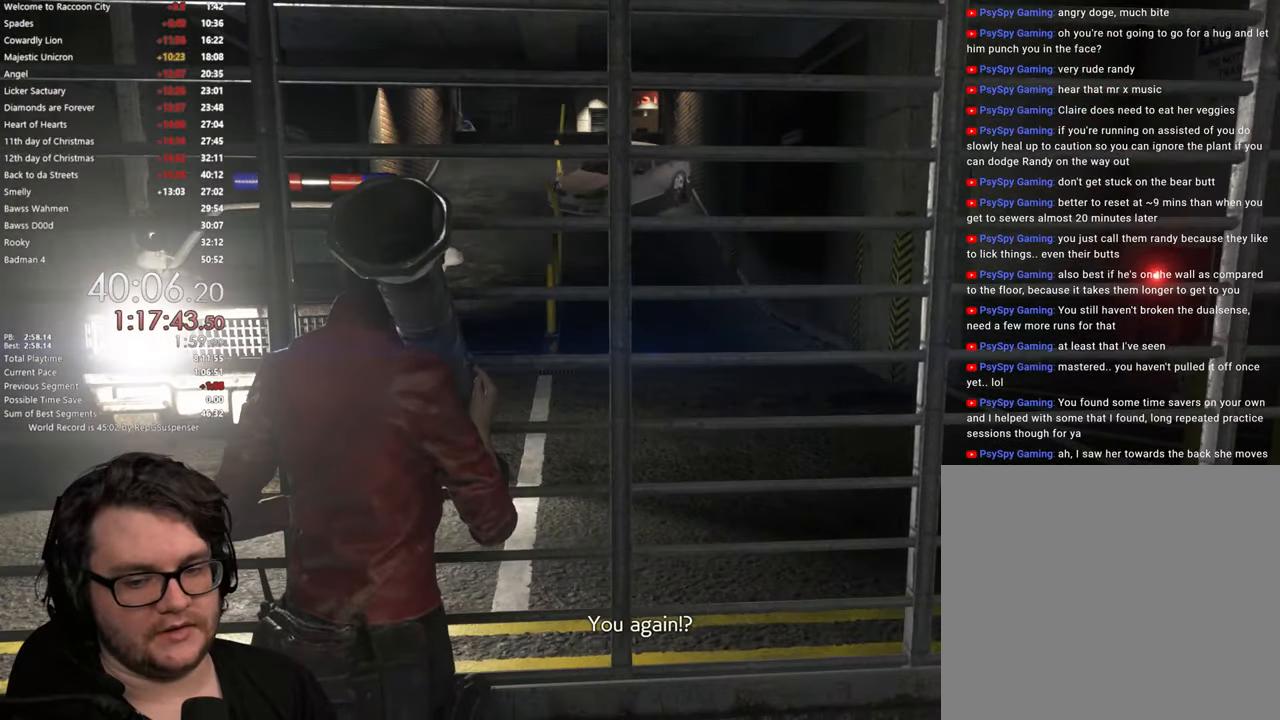
{"buttons": [], "left_stick": "center", "right_stick": "center", "events": []}
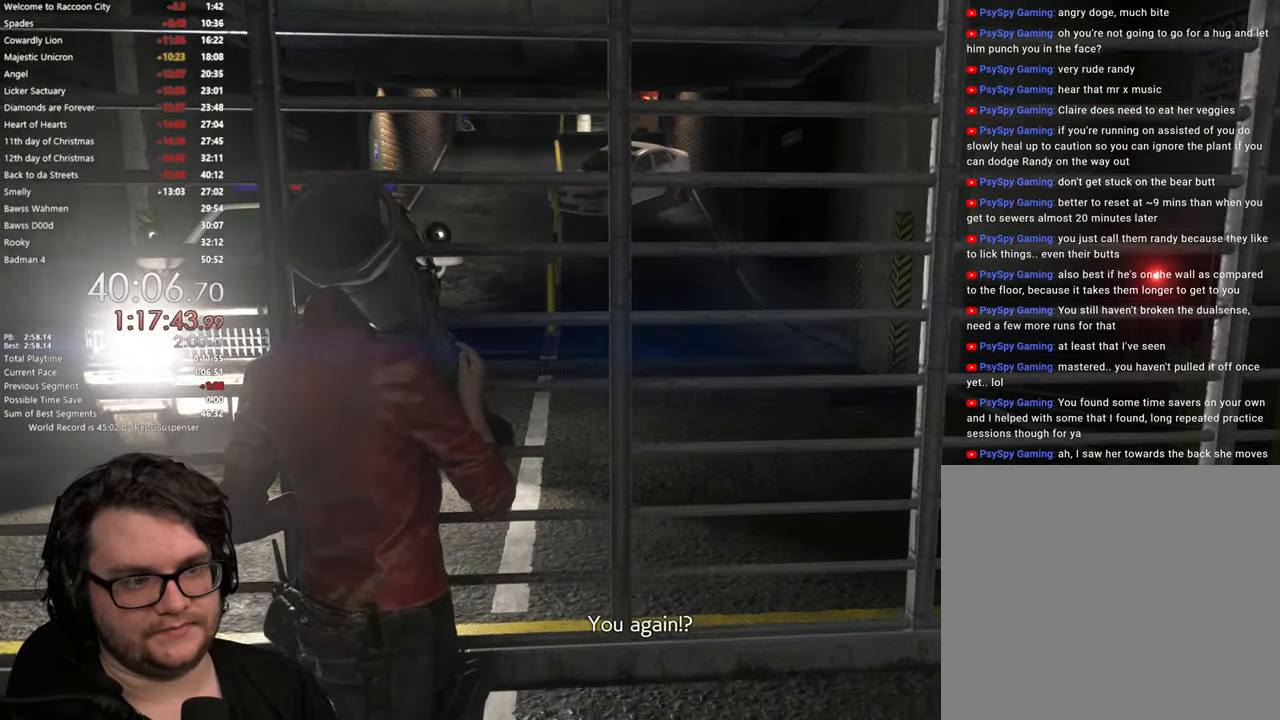
{"buttons": [], "left_stick": "up", "right_stick": "center", "events": [[451, "left_stick", "up"]]}
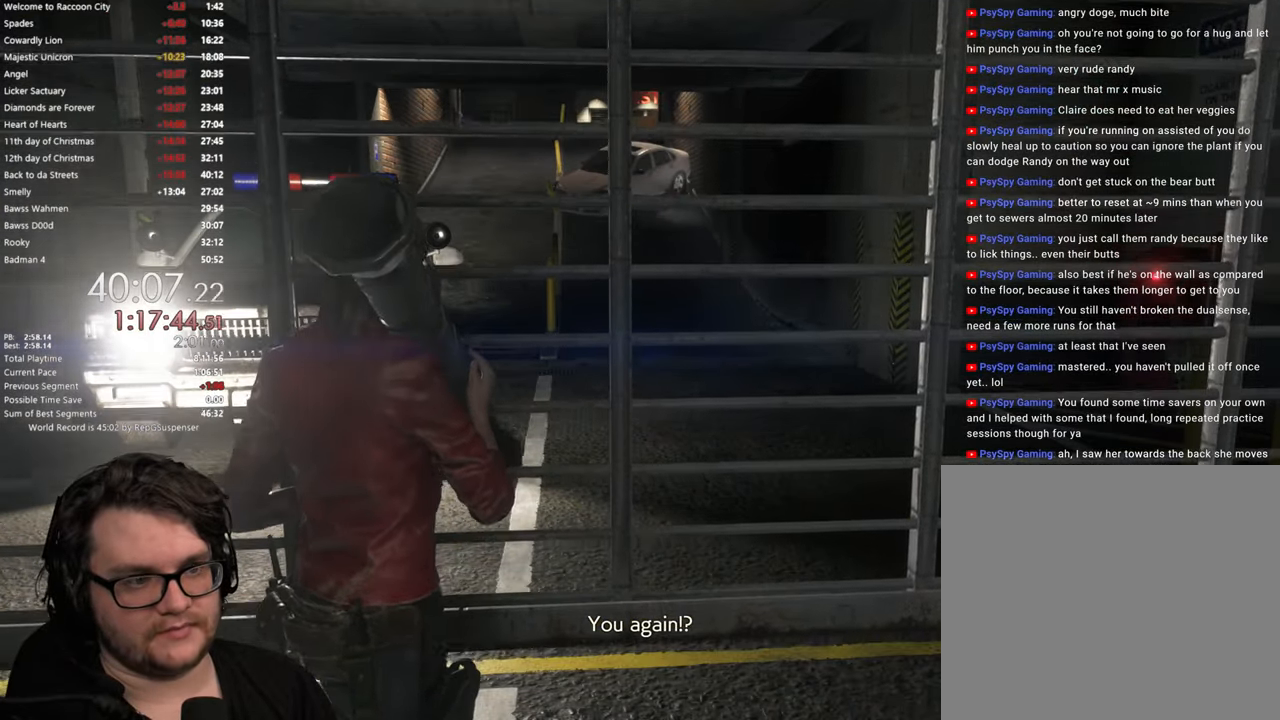
{"buttons": [], "left_stick": "up", "right_stick": "center", "events": [[166, "L3", "down"], [250, "L3", "up"], [333, "L3", "down"], [450, "L3", "up"]]}
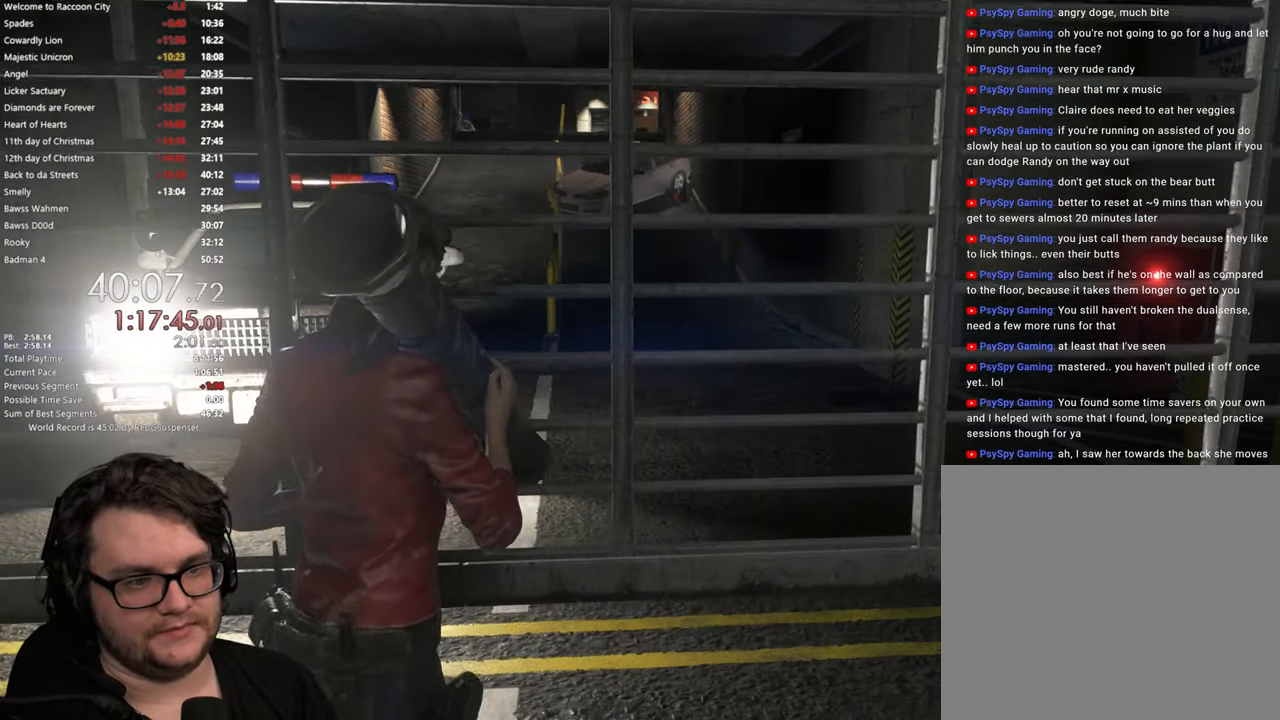
{"buttons": [], "left_stick": "up", "right_stick": "center", "events": [[234, "L3", "down"], [317, "L3", "up"]]}